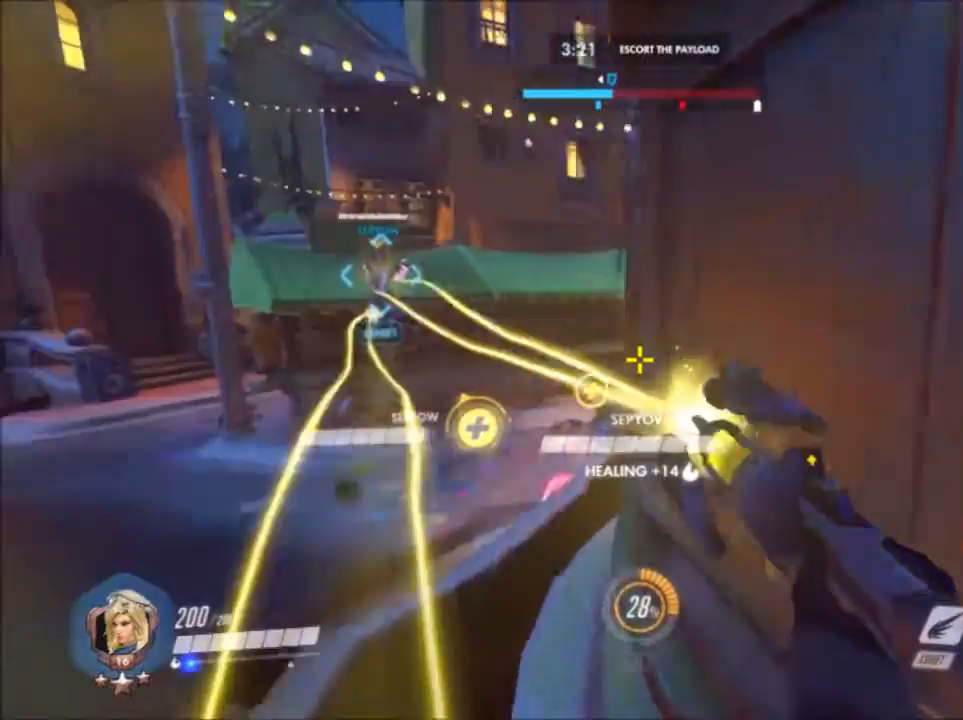
Gameplay with keyboard and mouse; each line is a JSON object with the keys and mouse buttons held at the frame after it. "events" lists presses ("down") and releases ("up") of "1", "2", "3", "4", "5", "a", "alt", "c", "ctrl", "d", "e", "f", "g", "q", "r", "s", "shift", "space", "t", "tab", "v", "w", "x", "z", "mouse_left", "mouse_wheel", "mouse_right", "mouse_mb4" and "mouse_mb5" between this image and that frame as [ms after this image, input, new state], when the widget could be followed in between. "mouse_left", "mouse_wheel", "mouse_right", "mouse_mb4", "mouse_mb5" = the "left", "wheel", "right", "mb4", "mb5" buttons of the "mouse" list. No other keys are recorded. "wheel" means that the mouse wheel is clicked or scrolled. Not read: mouse_move.
{"keys": ["a", "s"], "mouse": [], "events": [[150, "a", "down"], [150, "d", "up"]]}
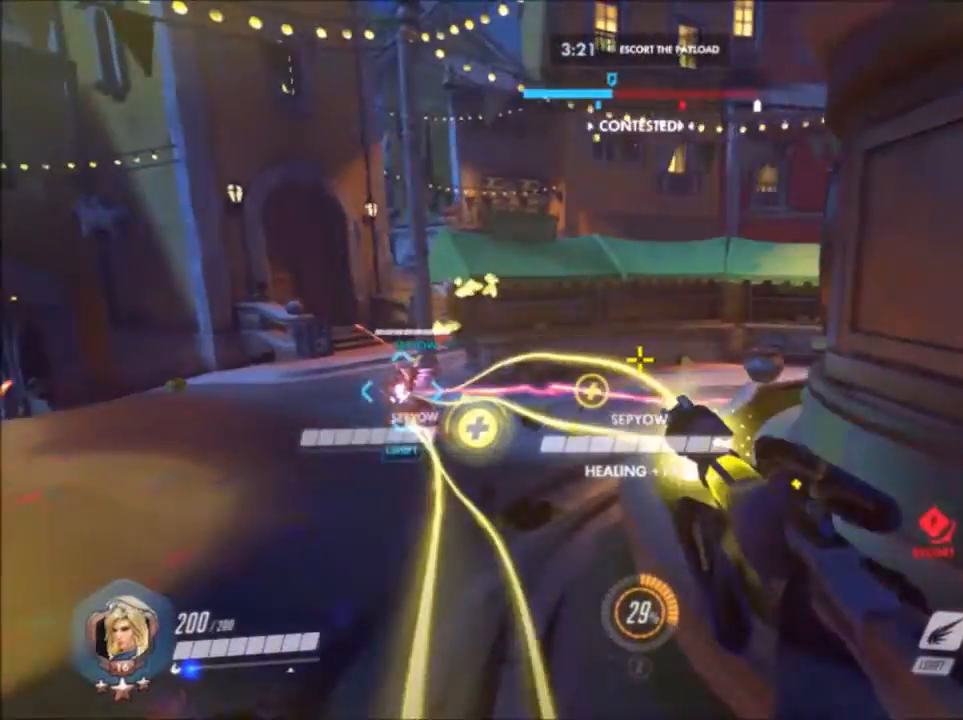
{"keys": ["a"], "mouse": [], "events": [[267, "s", "up"]]}
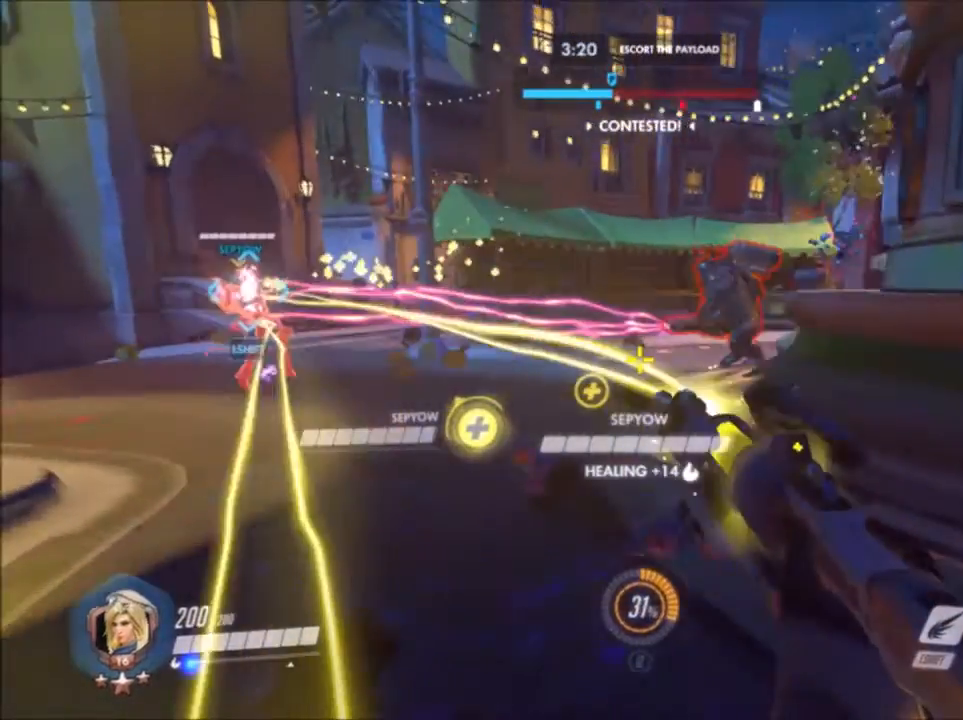
{"keys": ["a", "w"], "mouse": [], "events": [[467, "w", "down"]]}
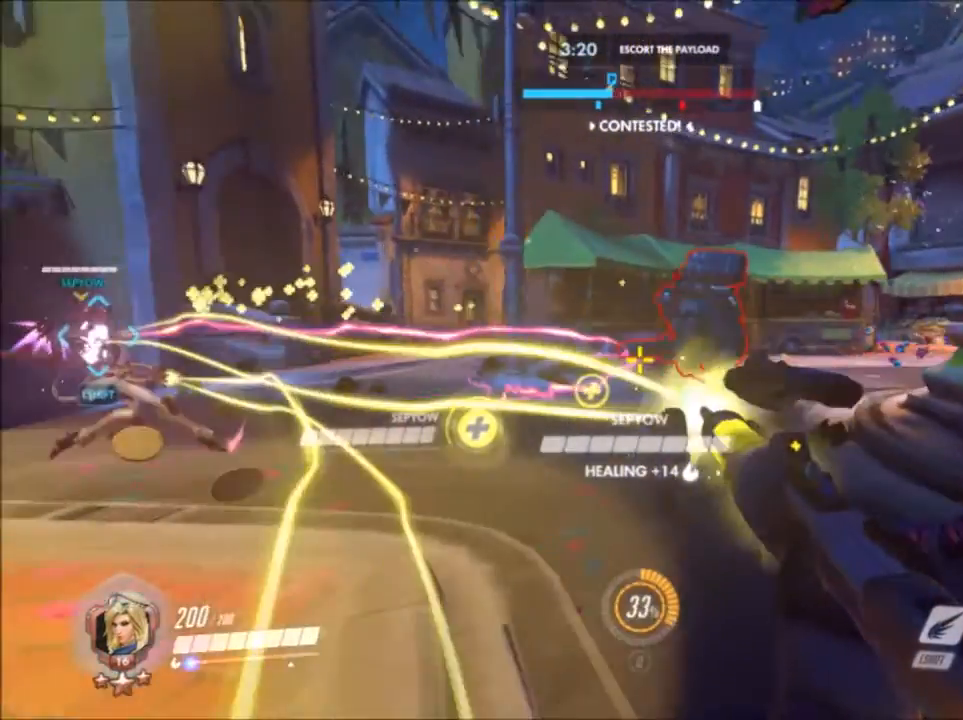
{"keys": ["d", "w"], "mouse": [], "events": [[433, "a", "up"], [433, "d", "down"]]}
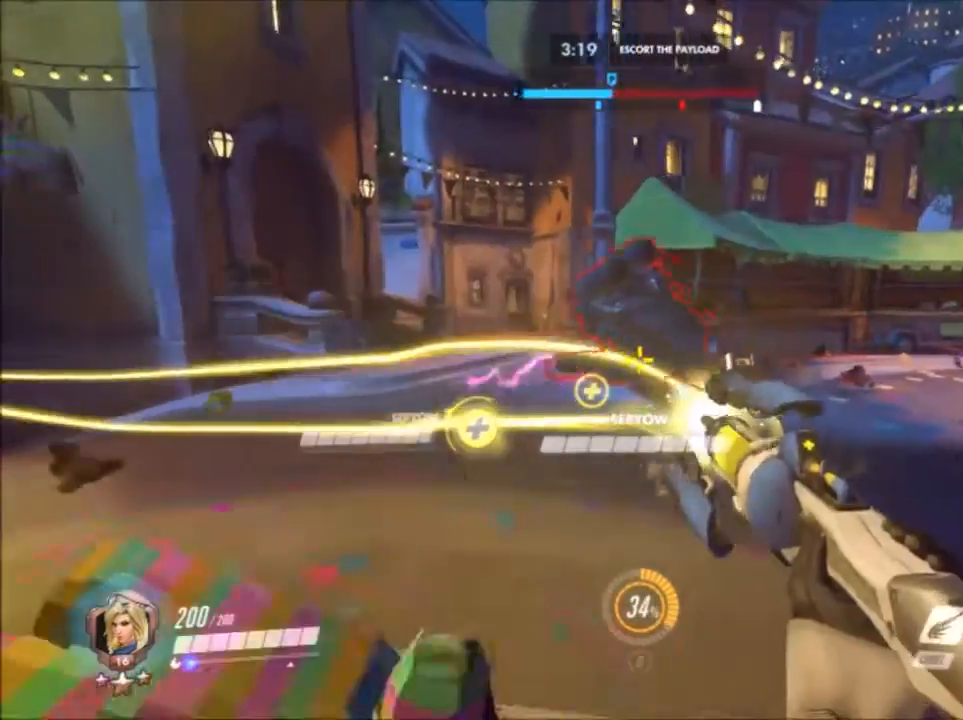
{"keys": ["d"], "mouse": [], "events": [[100, "w", "up"]]}
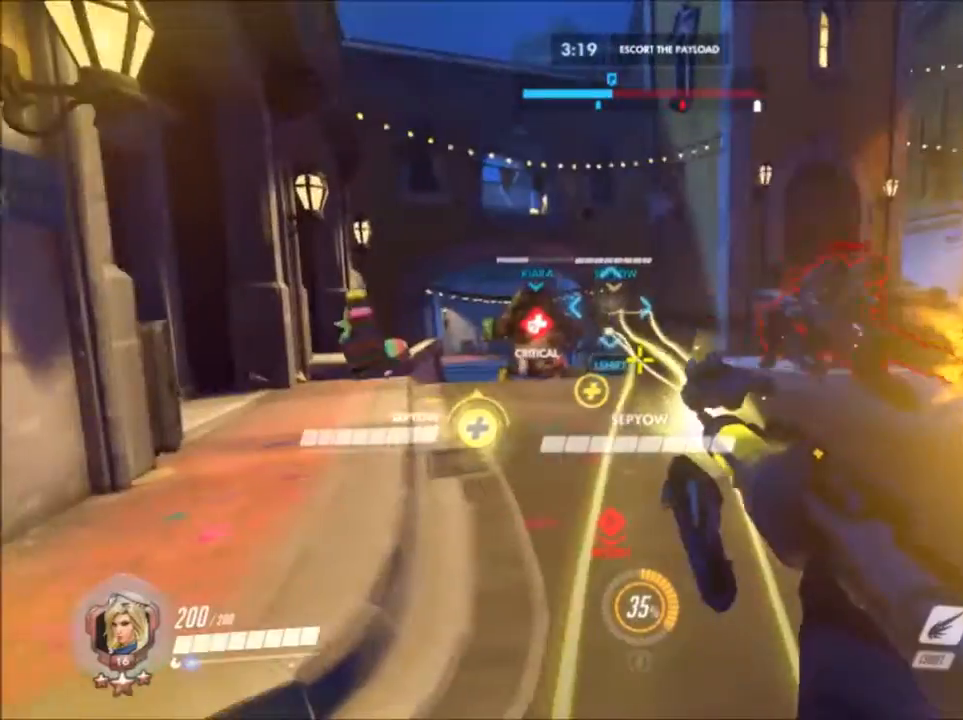
{"keys": ["a", "w"], "mouse": ["left"], "events": [[167, "a", "down"], [167, "w", "down"], [267, "d", "up"], [483, "mouse_left", "down"]]}
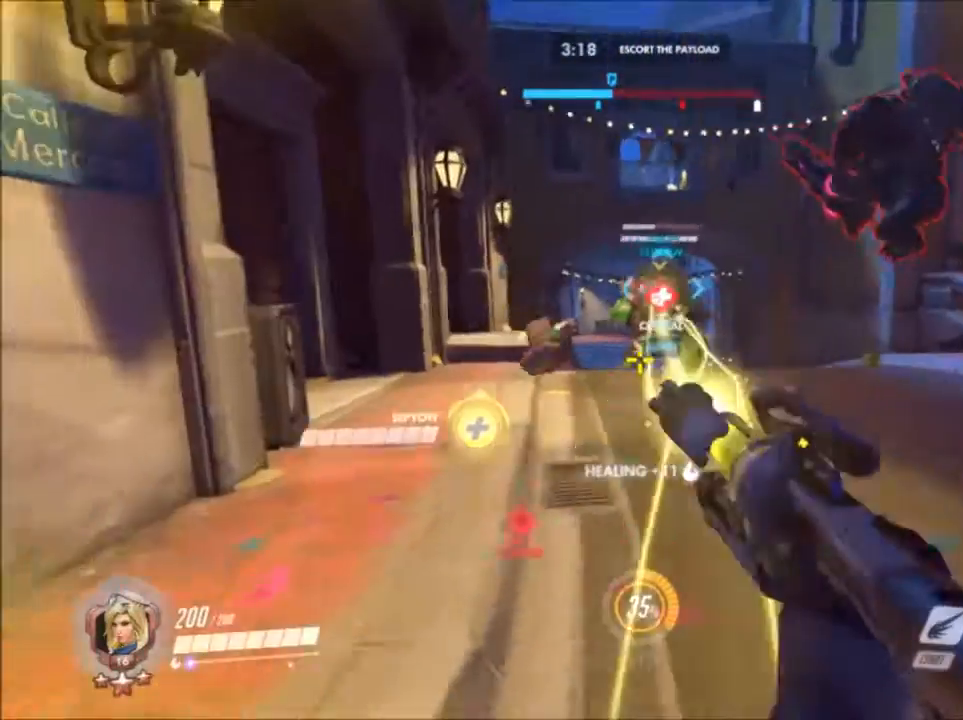
{"keys": ["w"], "mouse": [], "events": [[233, "a", "up"], [417, "mouse_left", "up"]]}
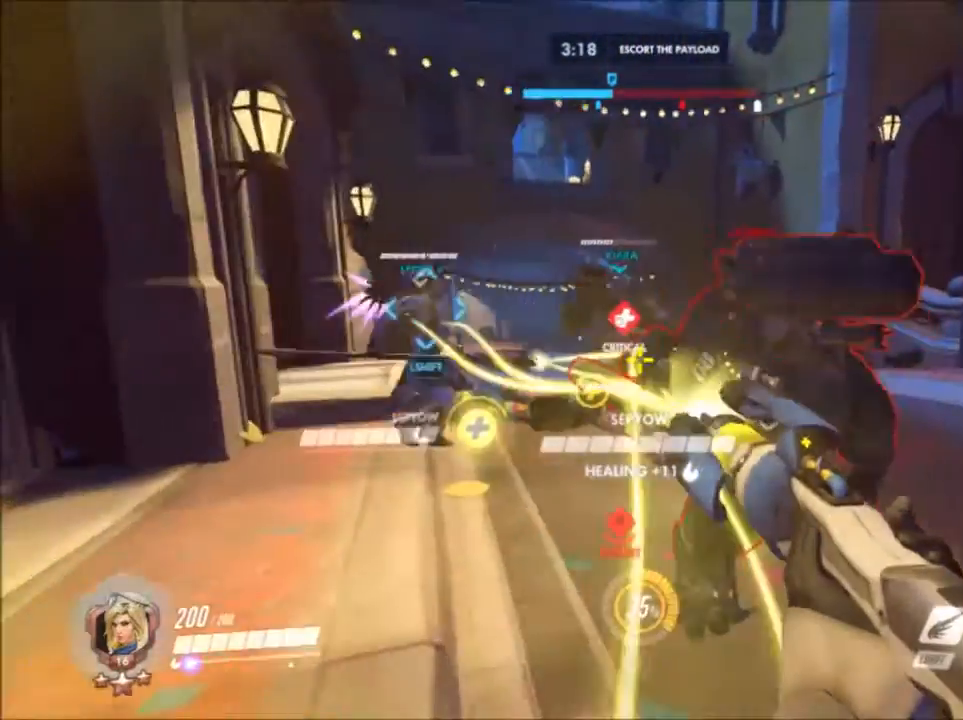
{"keys": ["a", "w"], "mouse": ["left"], "events": [[100, "mouse_left", "down"], [217, "a", "down"]]}
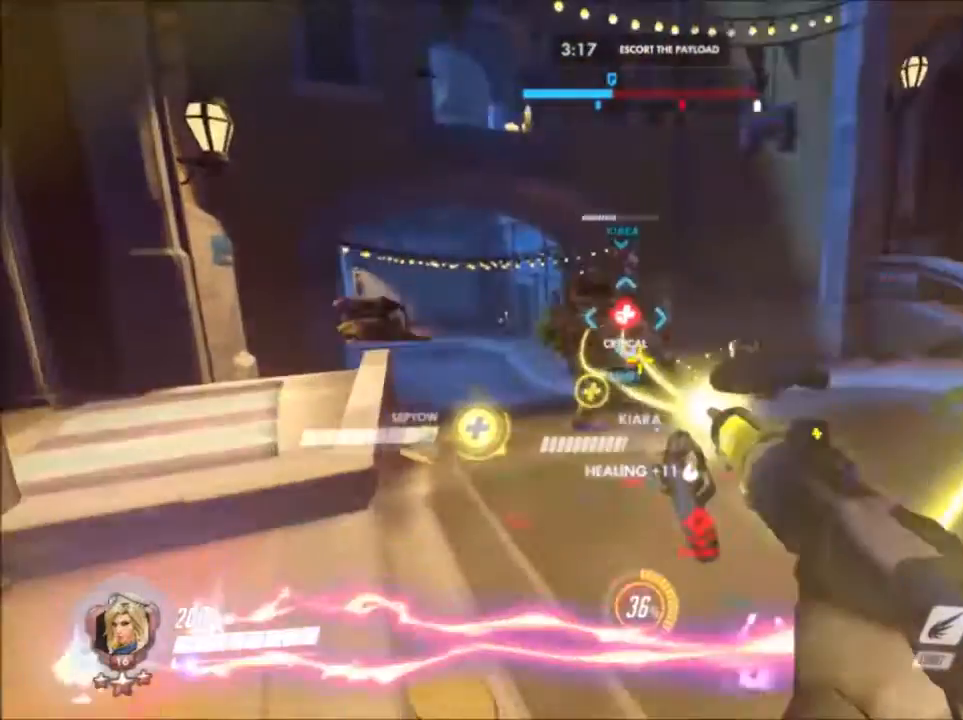
{"keys": ["a", "space", "w"], "mouse": [], "events": [[50, "a", "up"], [50, "mouse_left", "up"], [250, "a", "down"], [433, "space", "down"]]}
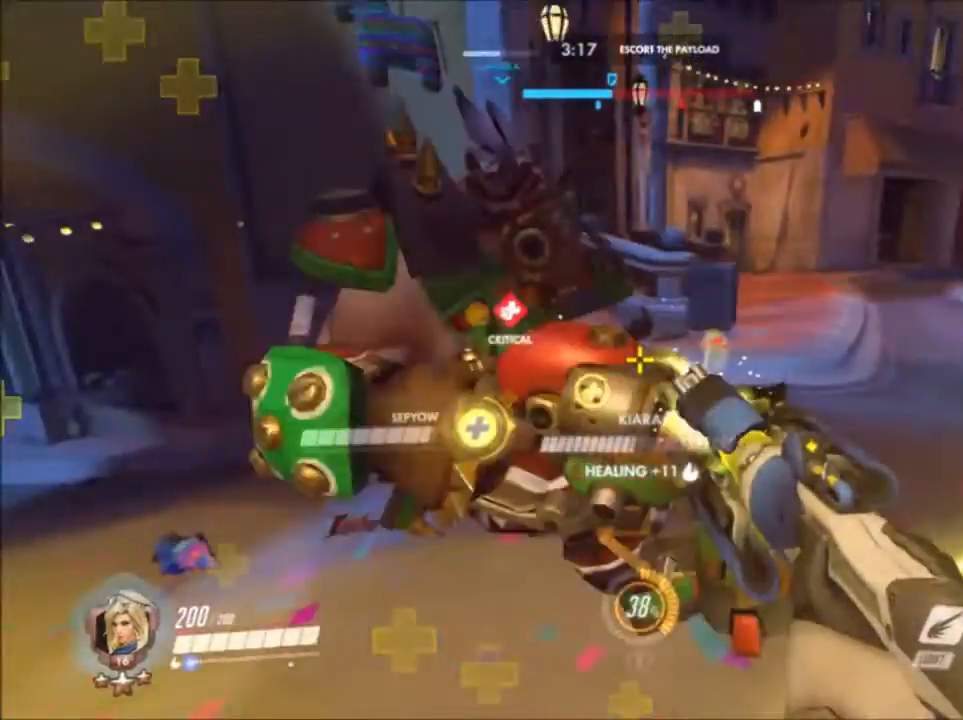
{"keys": ["a", "s"], "mouse": [], "events": [[50, "space", "up"], [50, "w", "up"], [167, "s", "down"]]}
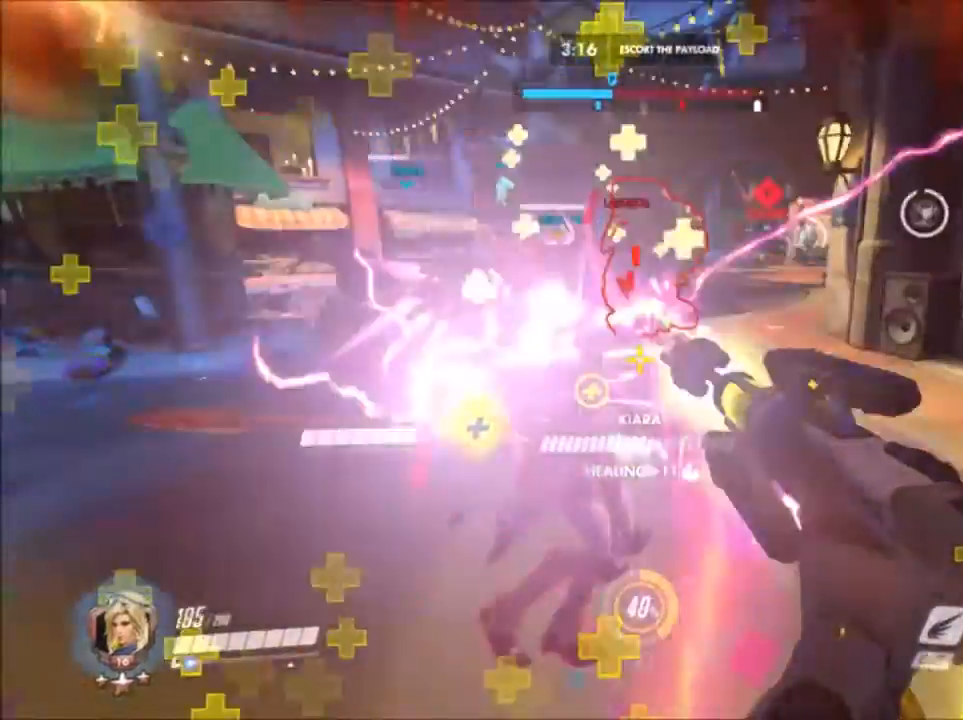
{"keys": ["a"], "mouse": [], "events": [[450, "s", "up"]]}
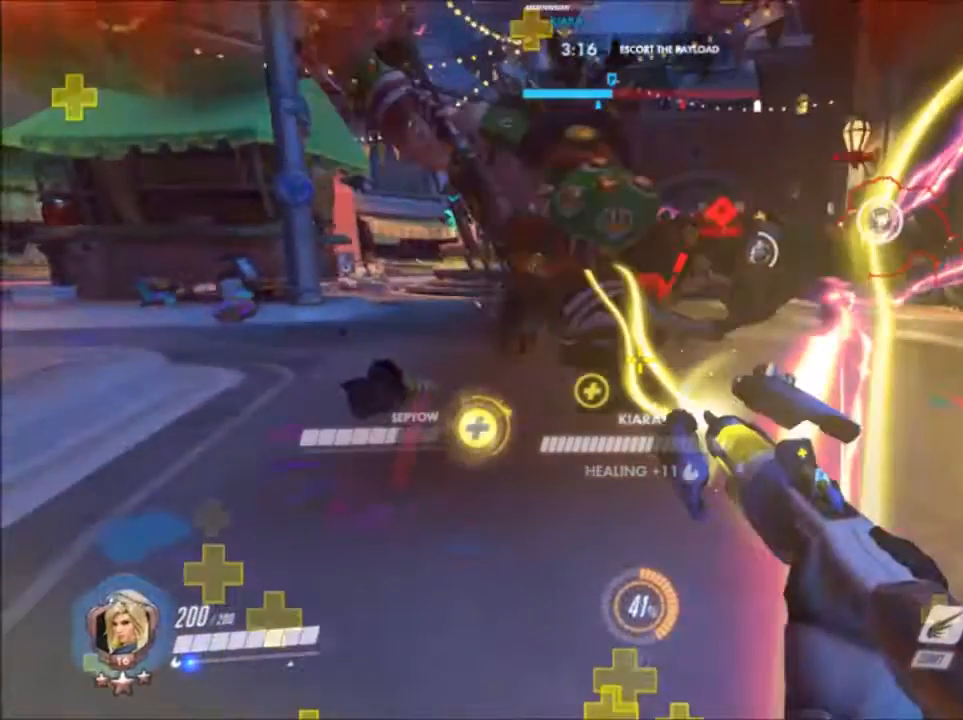
{"keys": ["a"], "mouse": [], "events": []}
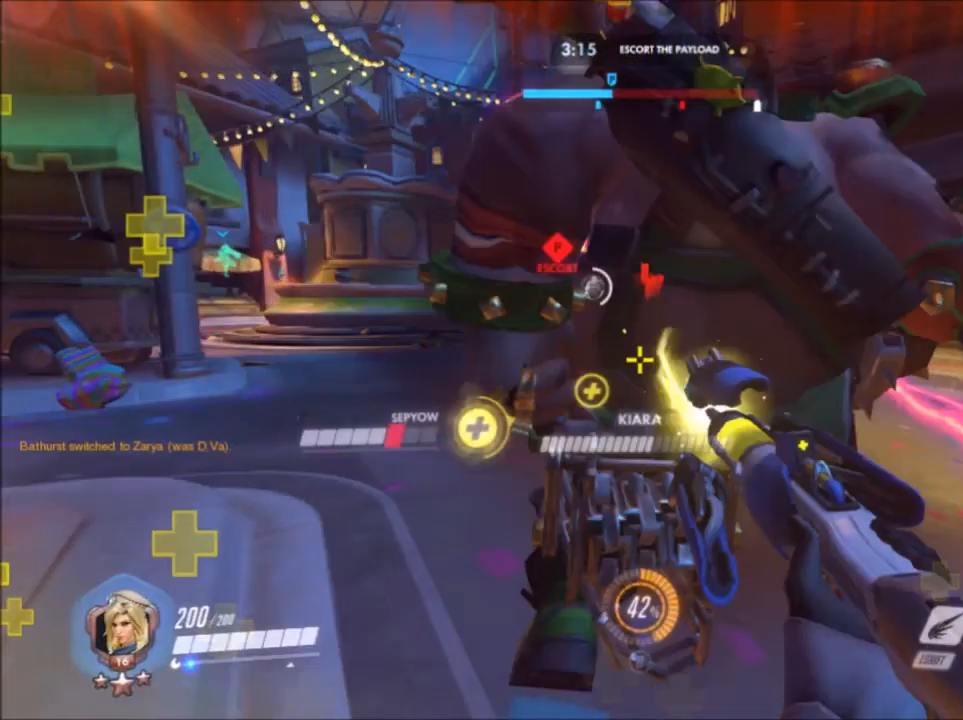
{"keys": ["a", "s"], "mouse": [], "events": [[500, "s", "down"]]}
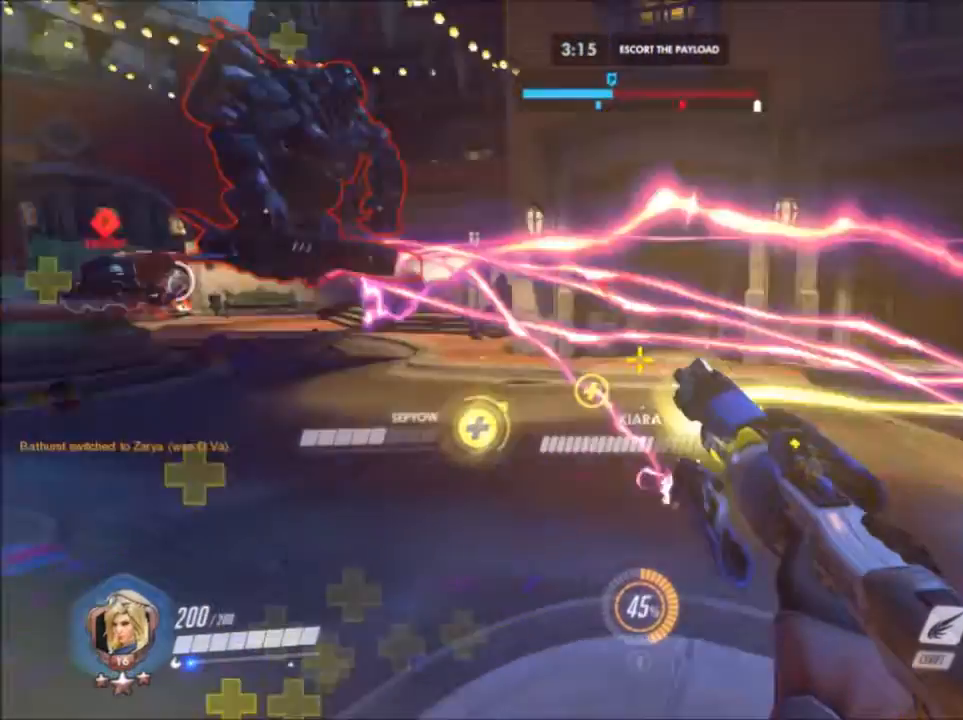
{"keys": ["d"], "mouse": [], "events": [[83, "a", "up"], [267, "d", "down"], [300, "s", "up"]]}
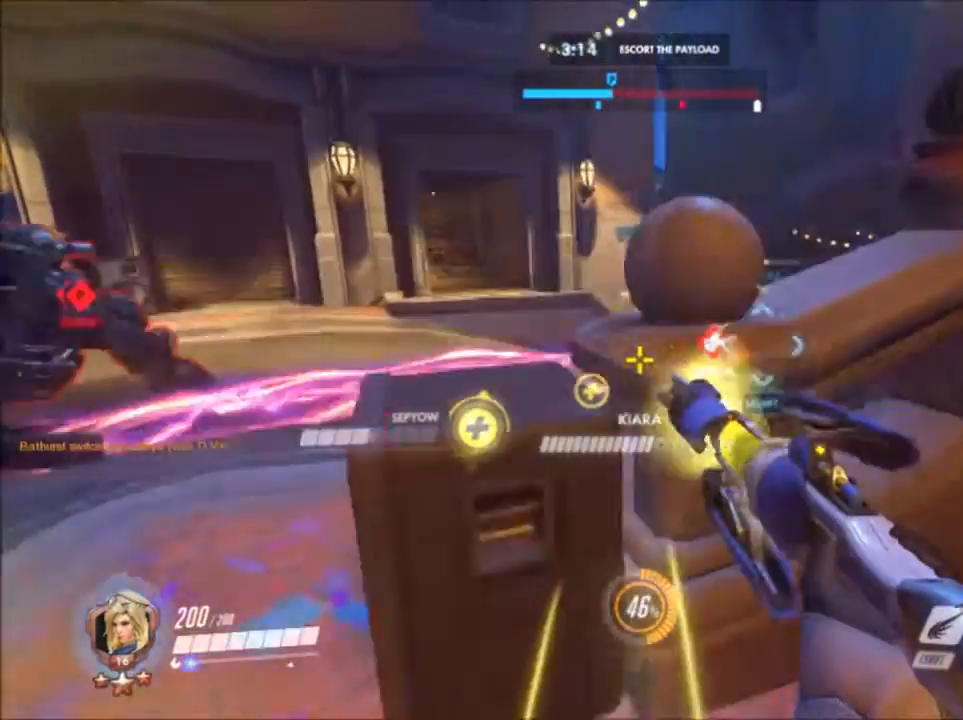
{"keys": ["a", "space", "w"], "mouse": [], "events": [[67, "w", "down"], [200, "a", "down"], [200, "d", "up"], [417, "space", "down"]]}
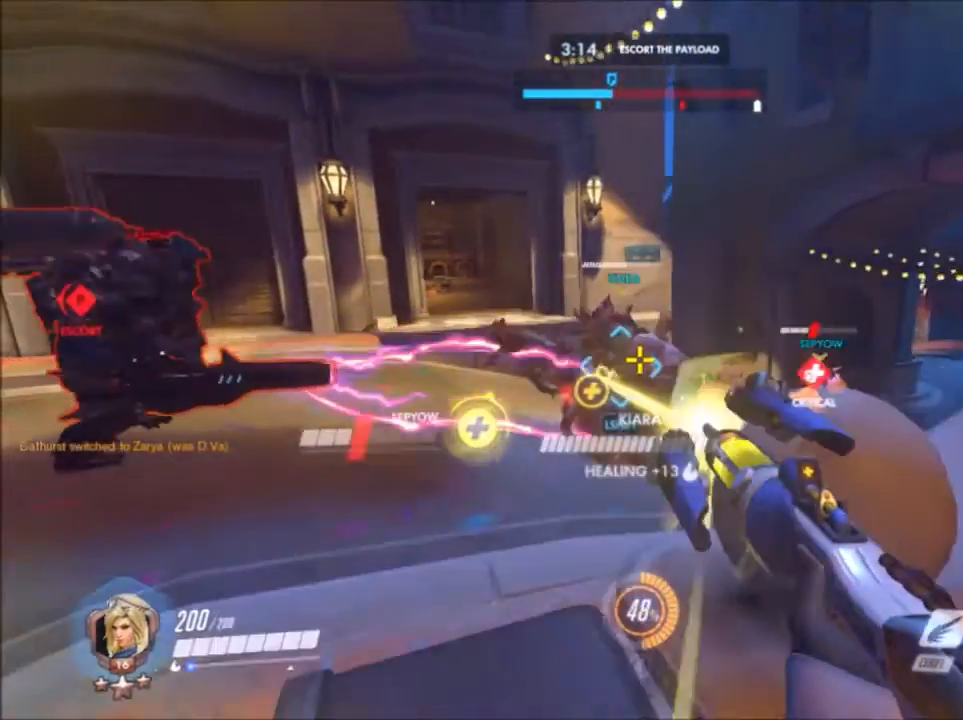
{"keys": ["w"], "mouse": ["left"], "events": [[300, "a", "up"], [300, "space", "up"], [400, "mouse_left", "down"]]}
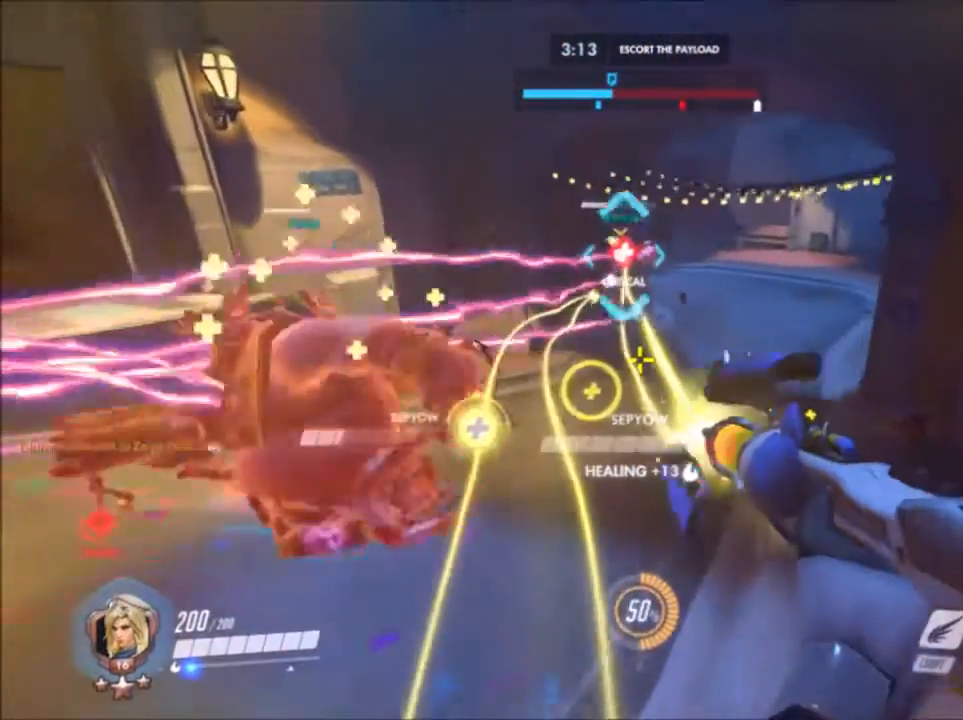
{"keys": ["d", "w"], "mouse": [], "events": [[283, "d", "down"], [283, "mouse_left", "up"]]}
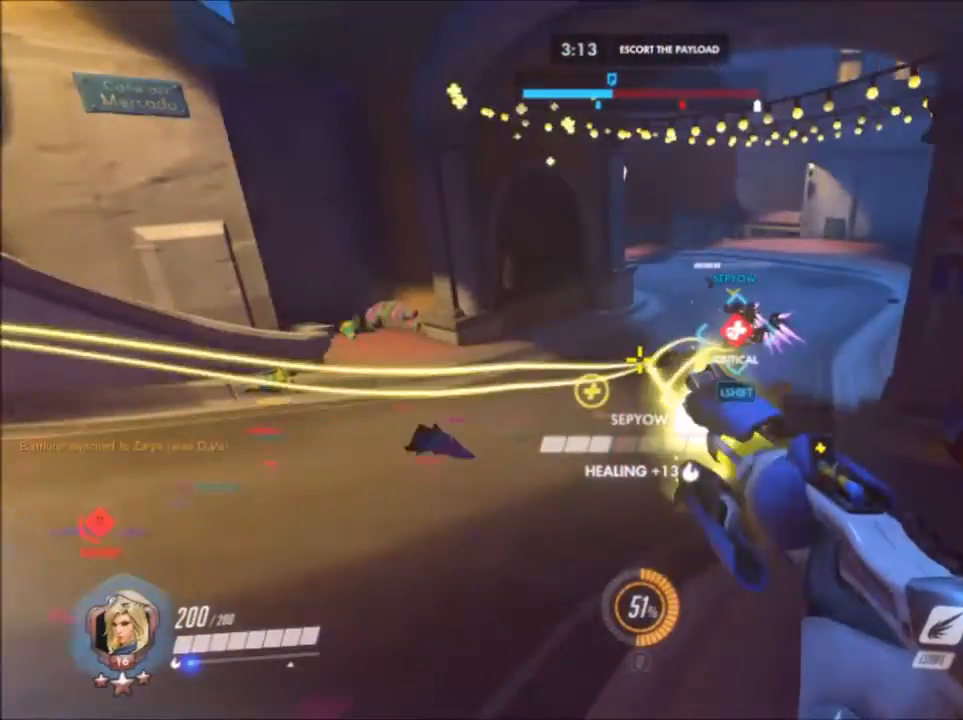
{"keys": ["d", "w"], "mouse": [], "events": []}
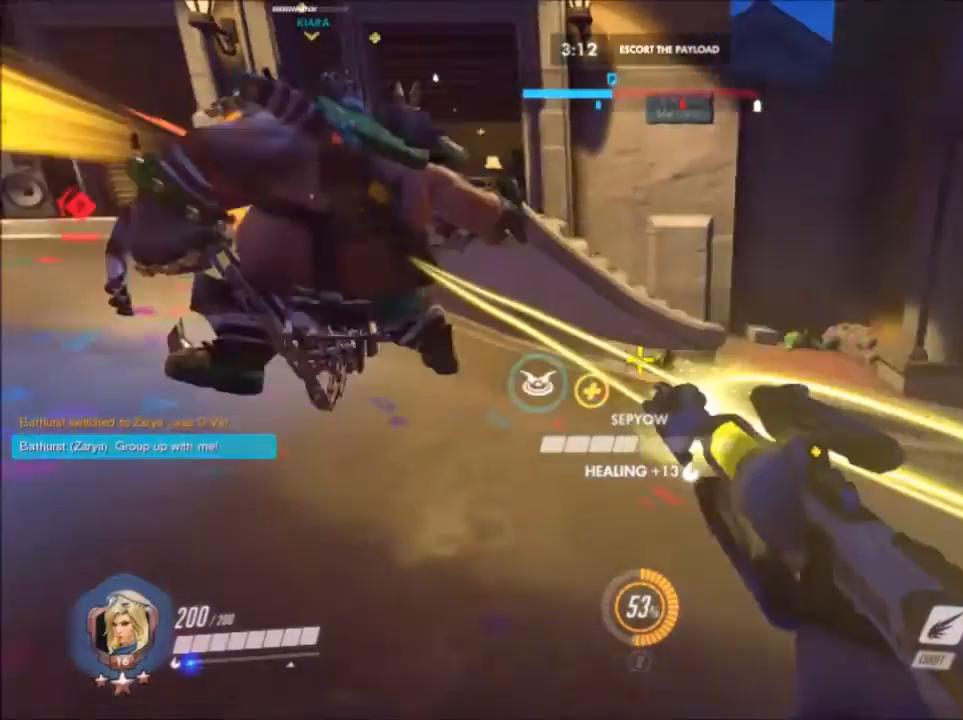
{"keys": ["d", "s"], "mouse": [], "events": [[183, "w", "up"], [383, "s", "down"]]}
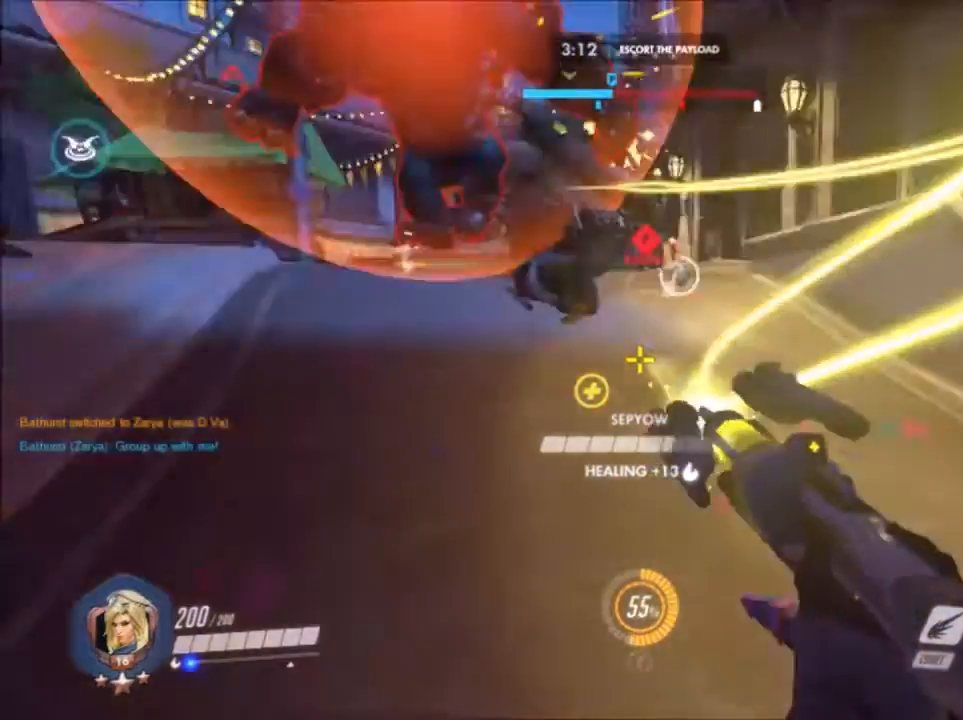
{"keys": ["d", "s"], "mouse": [], "events": []}